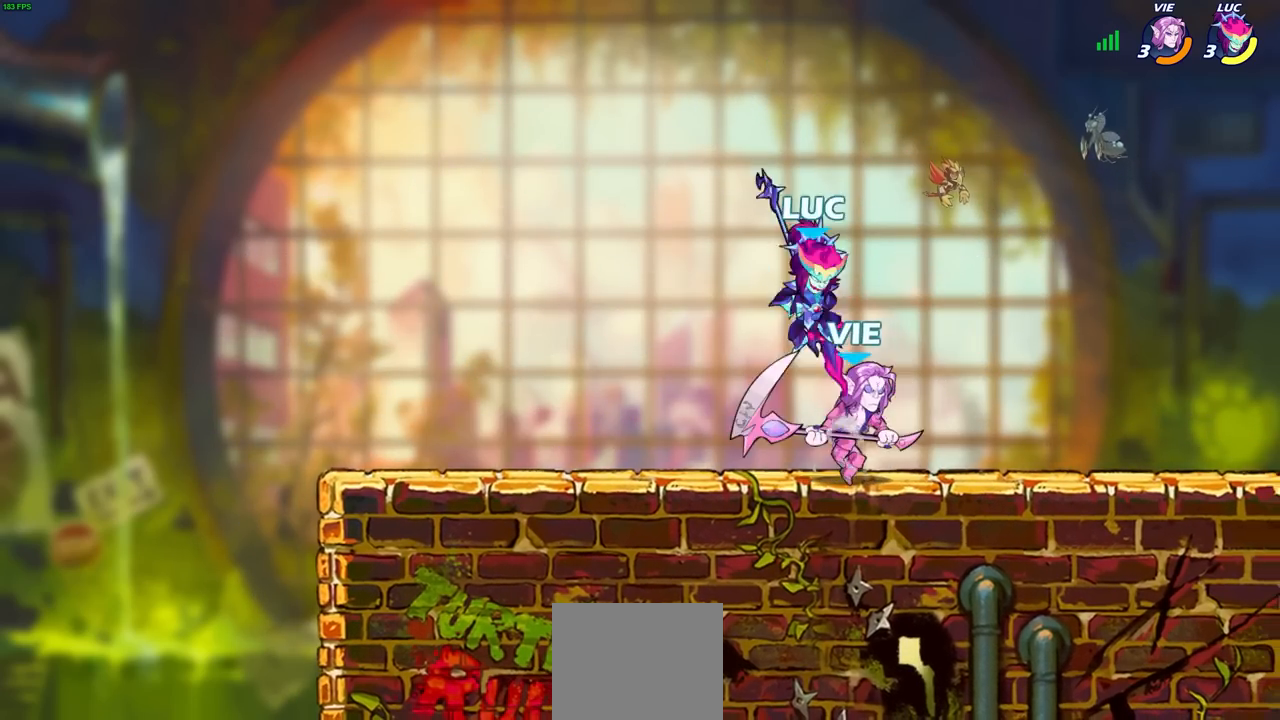
Gameplay with a controller (PlayStation layout); each line is a JSON object with the inputs held at the frame after it. "events" lists button and stick changes between this image and that frame as [ms after this image, input, new state], when the widget could be followed in between.
{"buttons": [], "left_stick": "left", "right_stick": "center", "events": [[67, "left_stick", "down-left"], [83, "SQUARE", "down"], [167, "SQUARE", "up"], [233, "left_stick", "right"], [367, "left_stick", "left"]]}
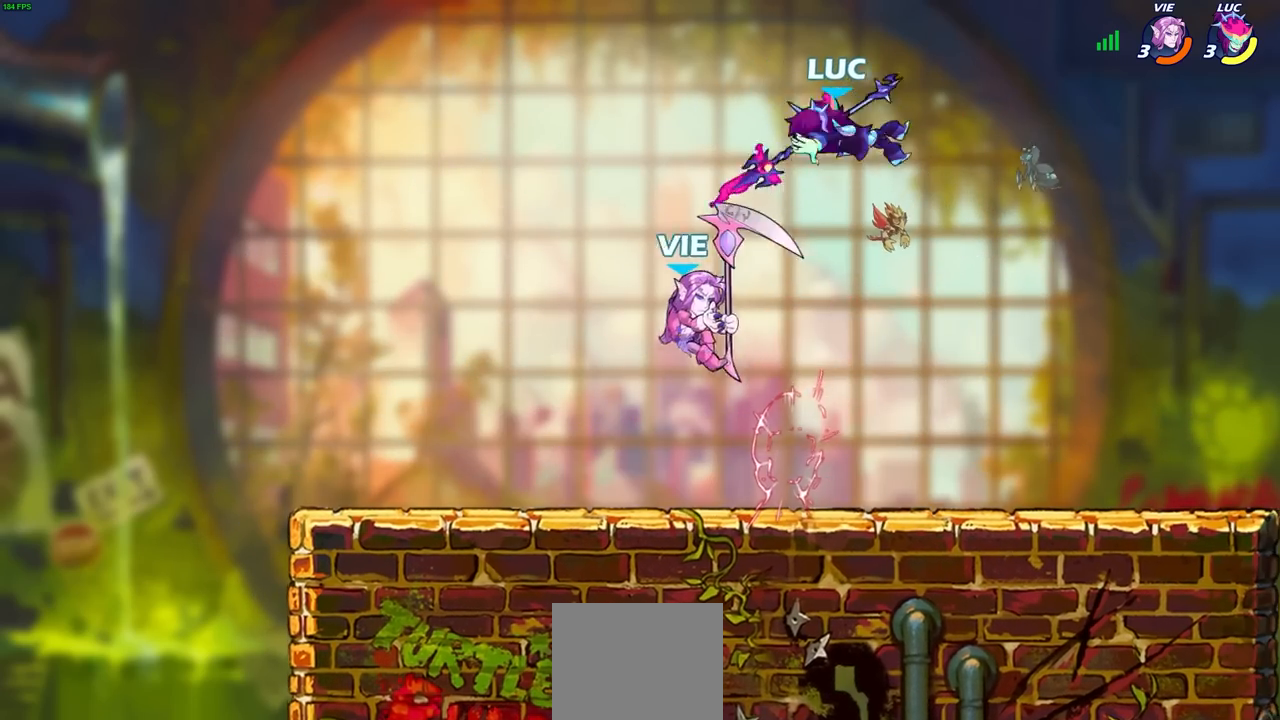
{"buttons": [], "left_stick": "down-left", "right_stick": "center", "events": [[100, "left_stick", "down-left"], [133, "SQUARE", "down"], [217, "SQUARE", "up"]]}
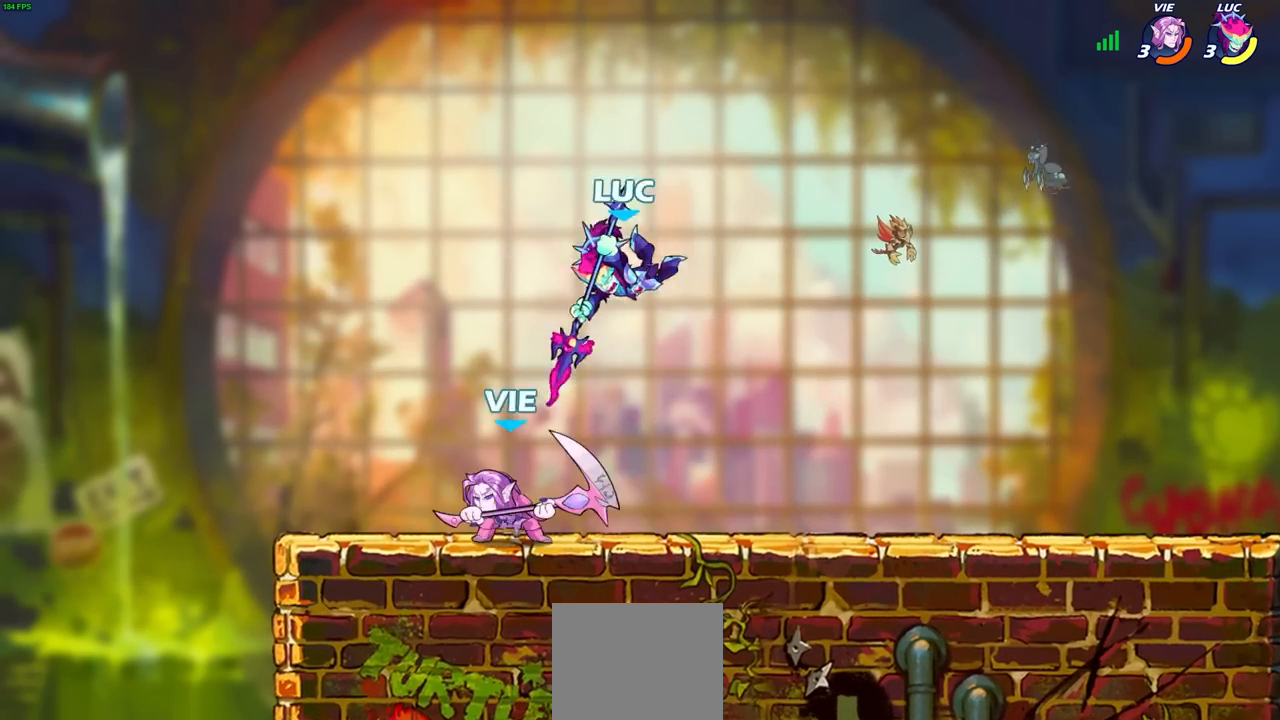
{"buttons": [], "left_stick": "center", "right_stick": "center", "events": [[50, "left_stick", "left"], [333, "left_stick", "right"], [400, "CIRCLE", "down"], [417, "left_stick", "down"], [483, "CIRCLE", "up"], [483, "left_stick", "center"]]}
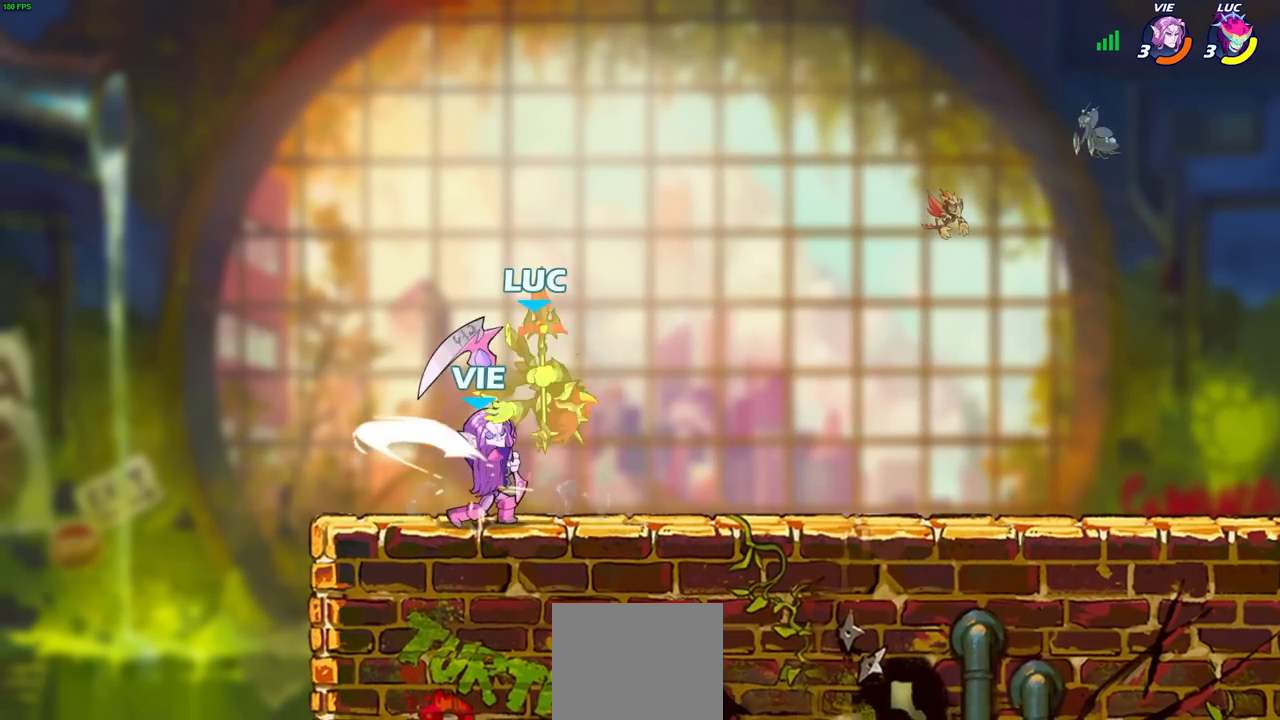
{"buttons": ["CIRCLE"], "left_stick": "down-left", "right_stick": "center", "events": [[233, "R1", "down"], [233, "R2", "down"], [383, "left_stick", "down-left"], [433, "CIRCLE", "down"], [467, "R1", "up"], [467, "R2", "up"]]}
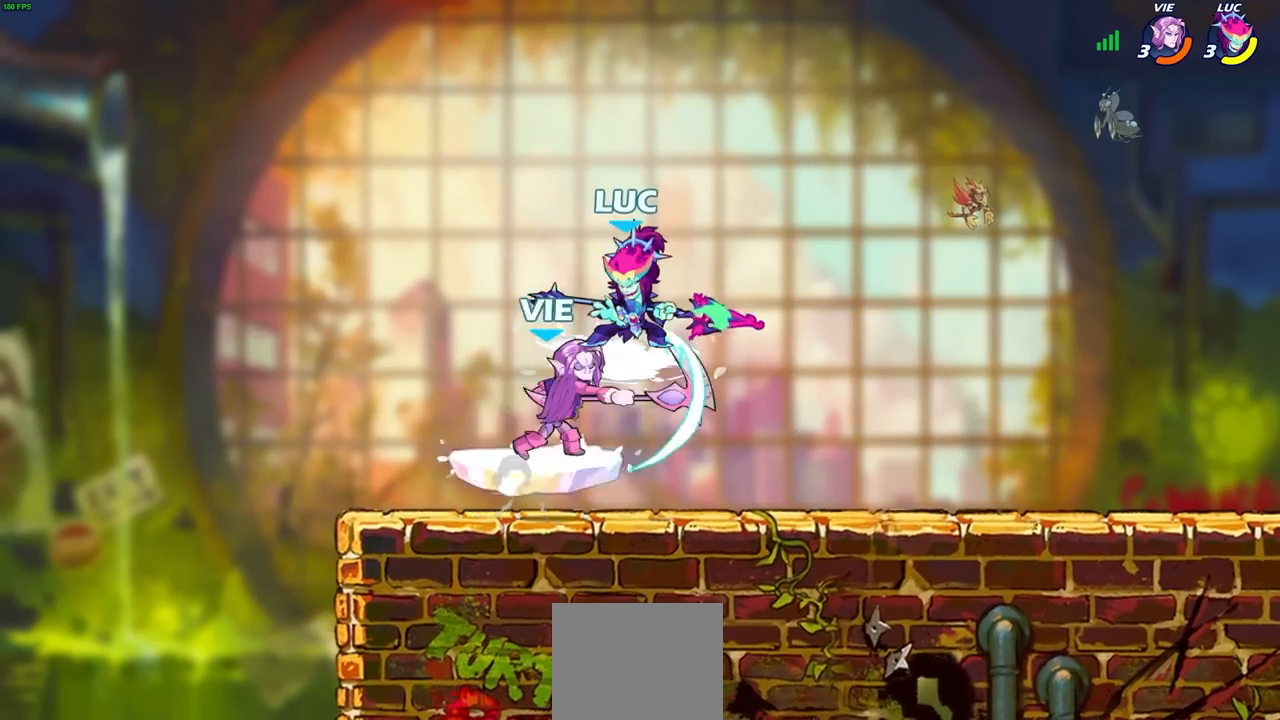
{"buttons": ["CROSS", "R1", "R2"], "left_stick": "up", "right_stick": "center", "events": [[33, "CIRCLE", "up"], [50, "left_stick", "center"], [367, "CROSS", "down"], [367, "left_stick", "up"], [433, "R1", "down"], [433, "R2", "down"]]}
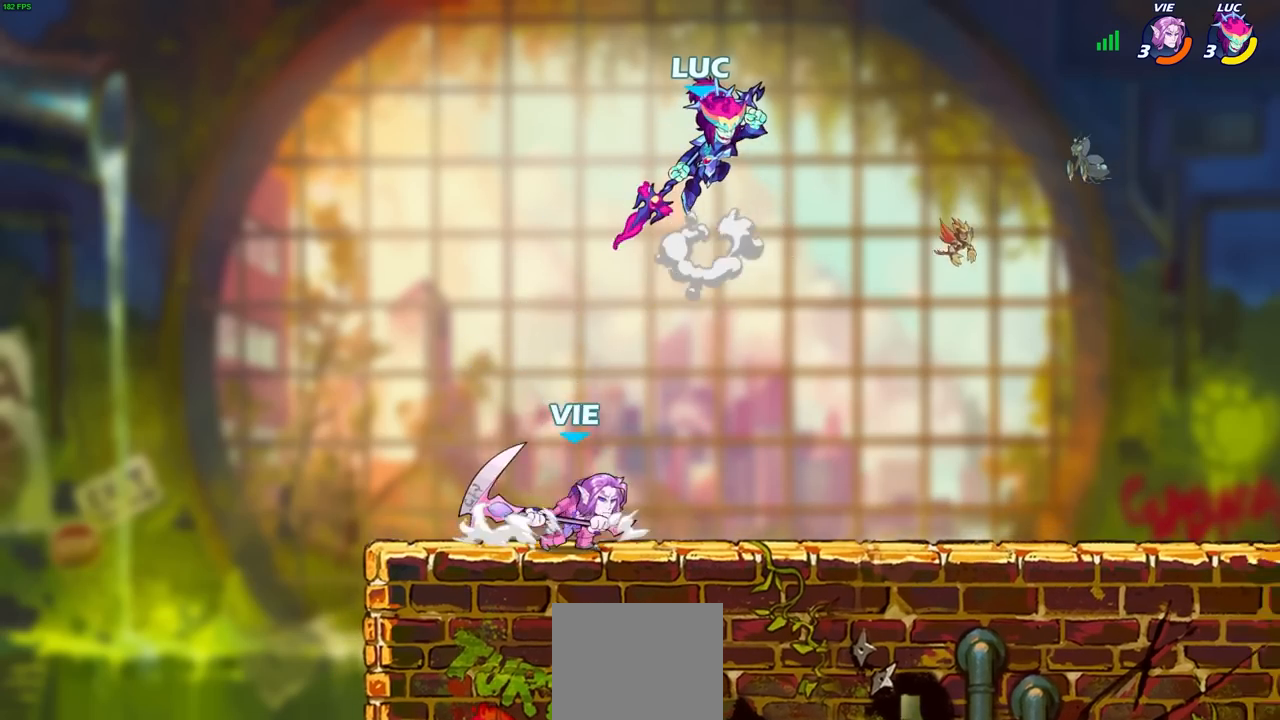
{"buttons": ["CIRCLE"], "left_stick": "down", "right_stick": "center", "events": [[100, "CROSS", "up"], [117, "R1", "up"], [117, "R2", "up"], [183, "left_stick", "right"], [367, "left_stick", "down"], [500, "CIRCLE", "down"]]}
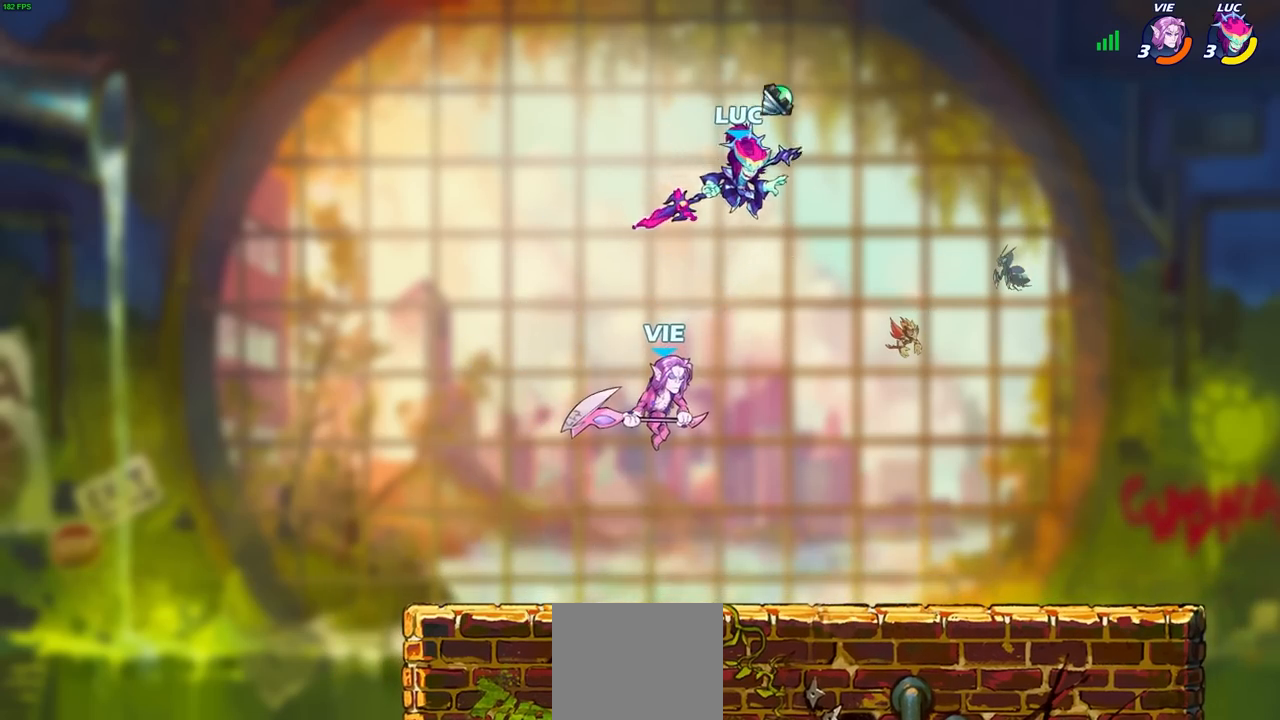
{"buttons": ["CIRCLE"], "left_stick": "down-left", "right_stick": "center", "events": [[33, "left_stick", "down-left"]]}
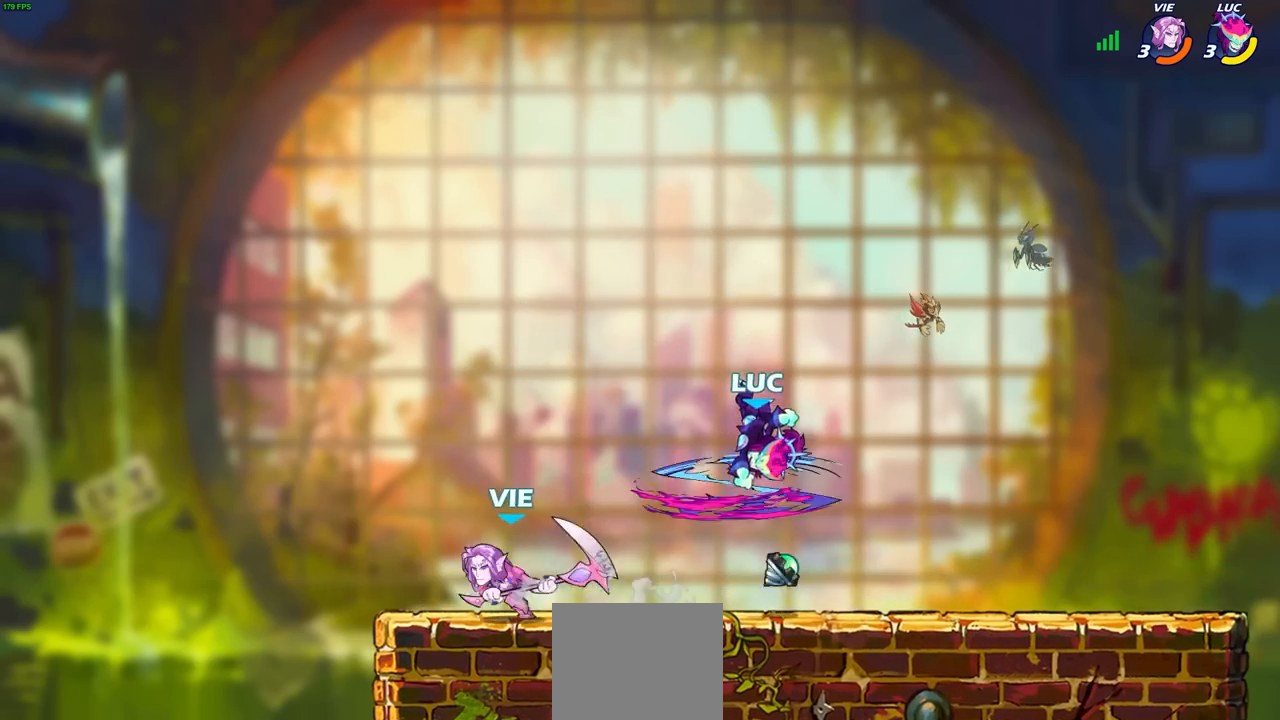
{"buttons": [], "left_stick": "center", "right_stick": "center", "events": [[350, "CIRCLE", "up"], [350, "left_stick", "center"]]}
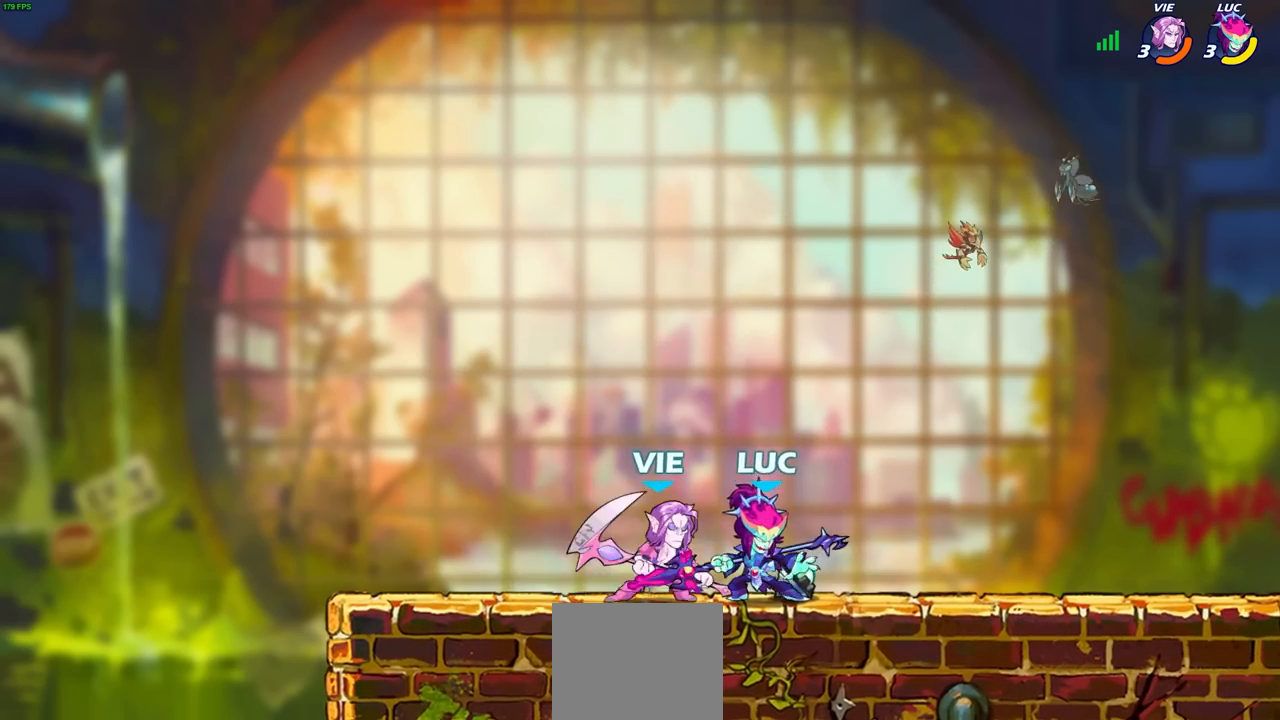
{"buttons": [], "left_stick": "center", "right_stick": "center", "events": [[17, "left_stick", "left"], [117, "SQUARE", "down"], [183, "SQUARE", "up"], [183, "left_stick", "center"]]}
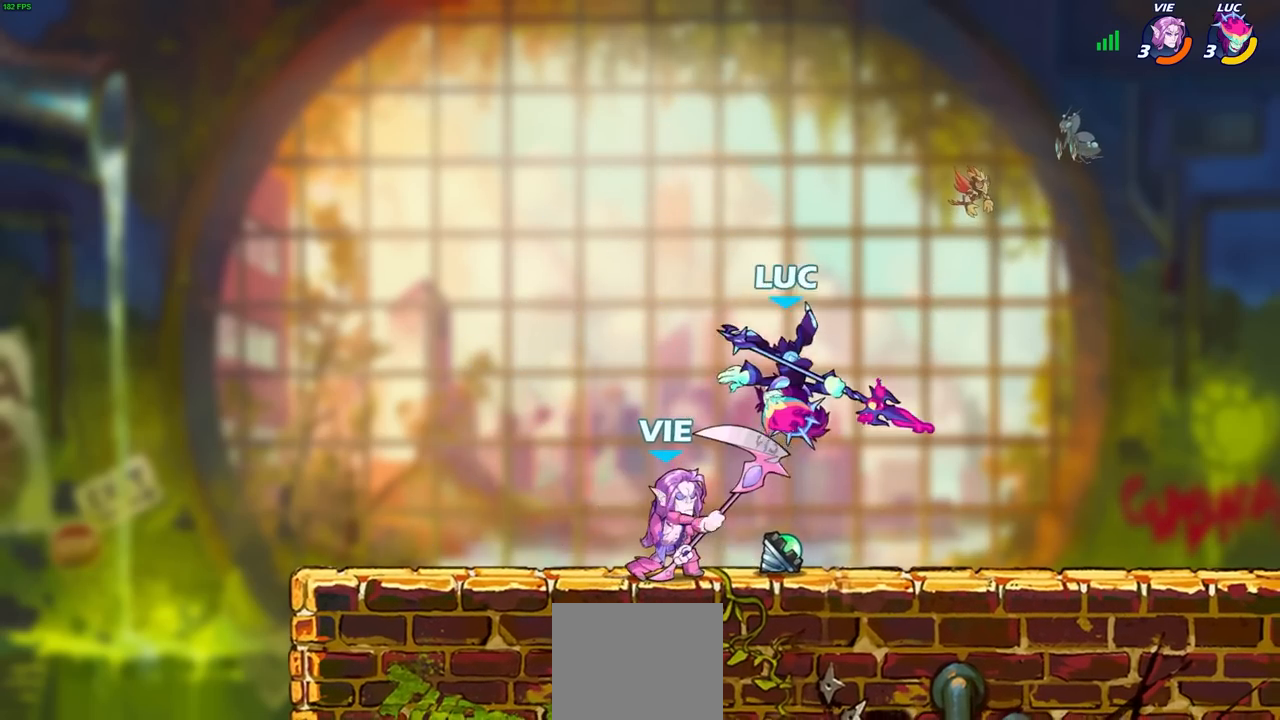
{"buttons": ["SQUARE"], "left_stick": "down-left", "right_stick": "center", "events": [[50, "left_stick", "up-right"], [117, "CROSS", "down"], [117, "R1", "down"], [117, "R2", "down"], [167, "left_stick", "up-left"], [300, "CROSS", "up"], [350, "R1", "up"], [350, "R2", "up"], [383, "left_stick", "down"], [450, "left_stick", "down-left"], [467, "SQUARE", "down"]]}
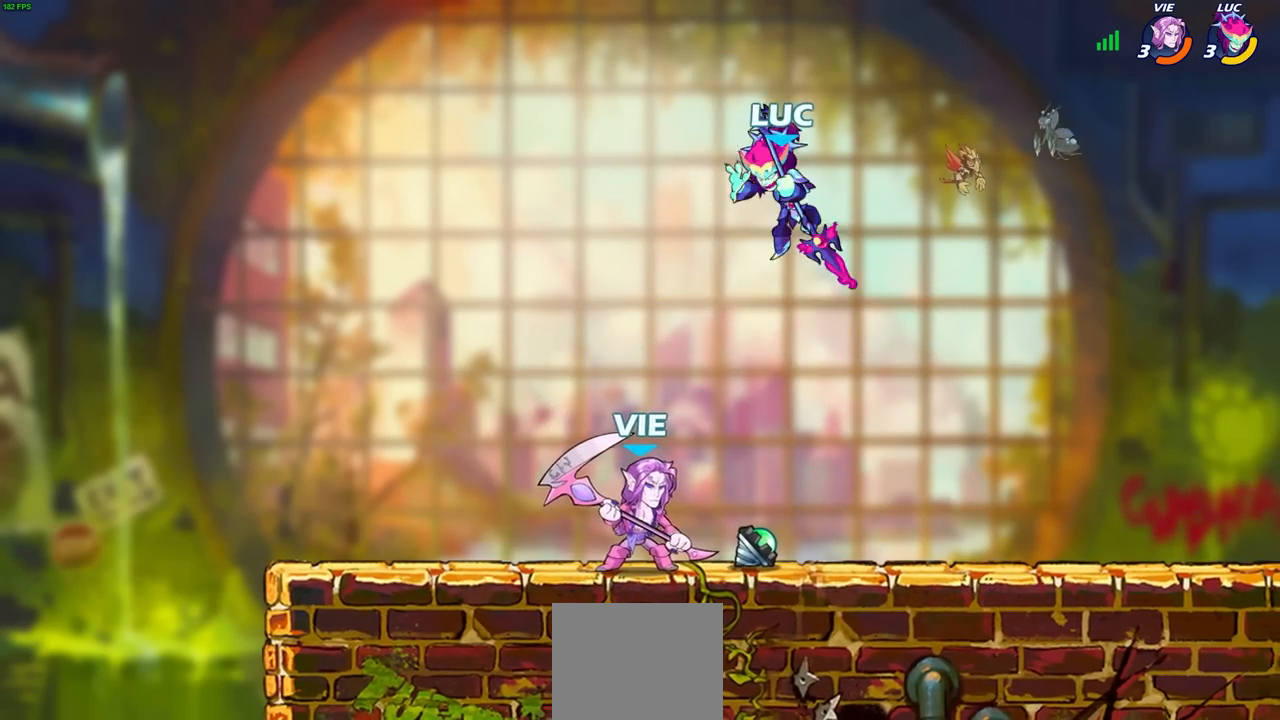
{"buttons": [], "left_stick": "left", "right_stick": "center", "events": [[50, "left_stick", "left"], [67, "SQUARE", "up"]]}
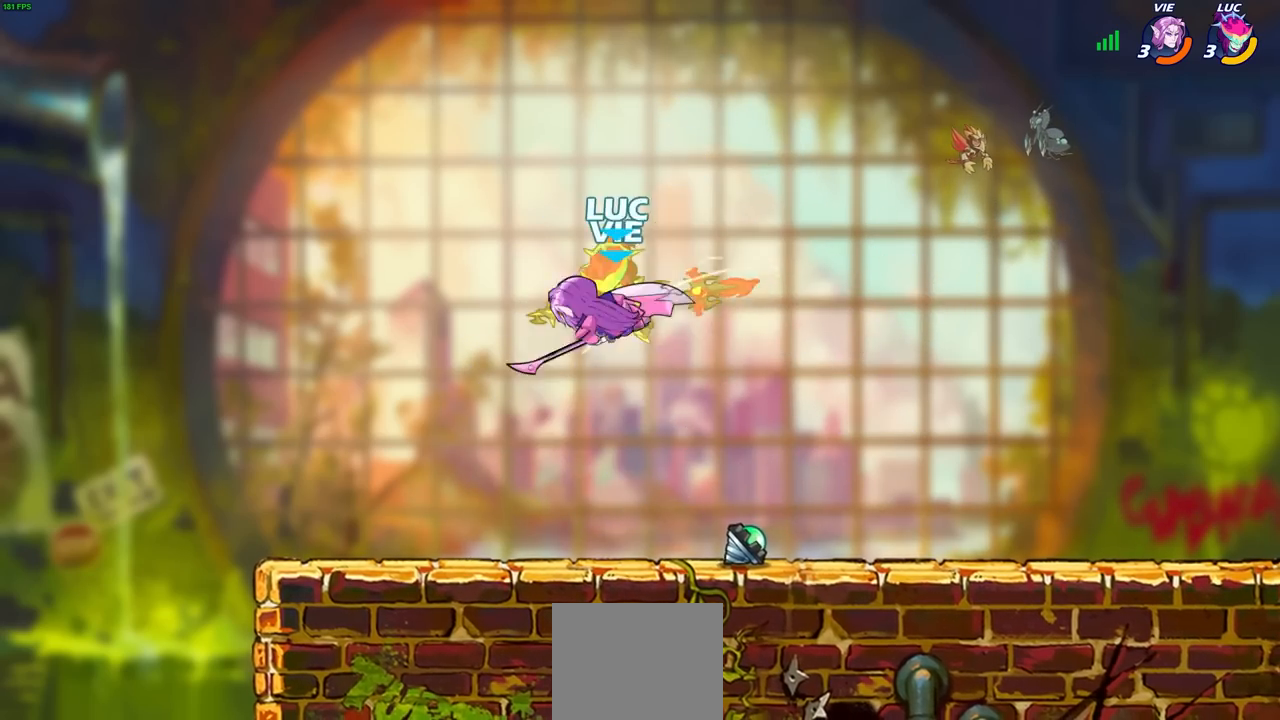
{"buttons": [], "left_stick": "center", "right_stick": "center", "events": [[17, "left_stick", "up-left"], [117, "left_stick", "center"]]}
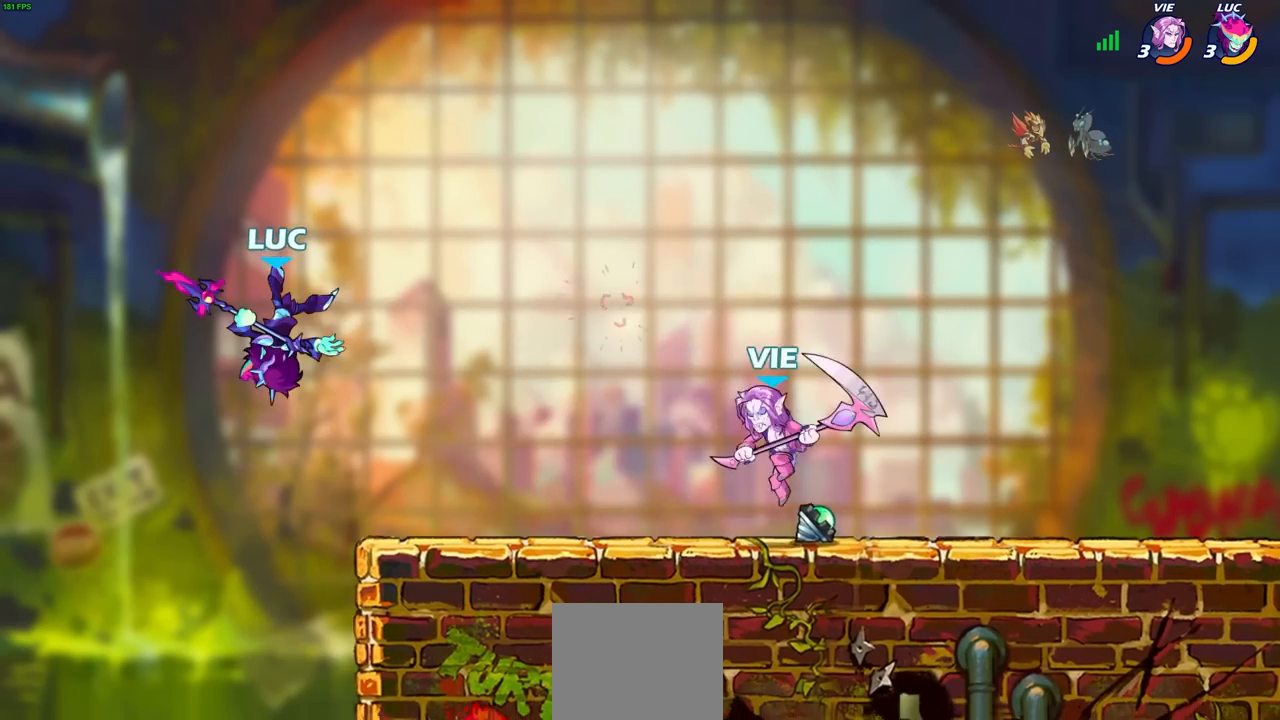
{"buttons": [], "left_stick": "right", "right_stick": "center", "events": [[17, "left_stick", "right"], [383, "CROSS", "down"], [400, "SQUARE", "down"], [433, "CROSS", "up"], [483, "SQUARE", "up"]]}
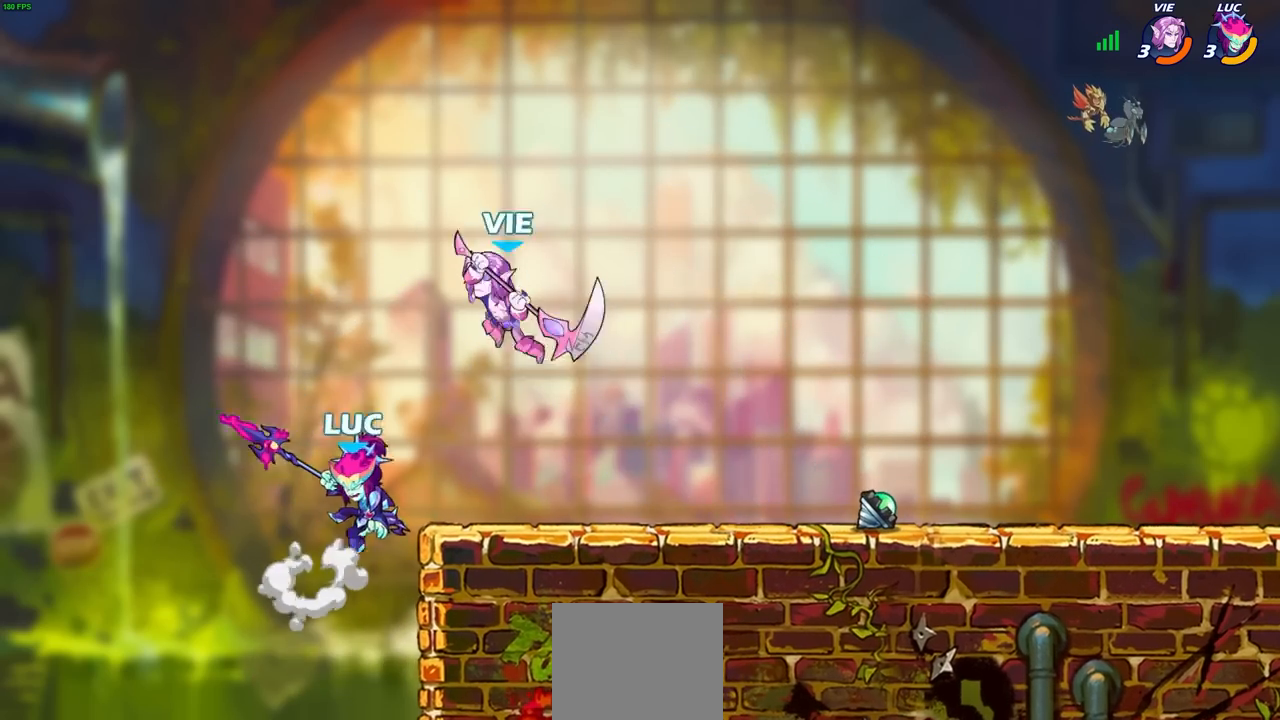
{"buttons": [], "left_stick": "up-left", "right_stick": "center", "events": [[33, "left_stick", "left"], [300, "left_stick", "up-right"], [467, "left_stick", "up-left"]]}
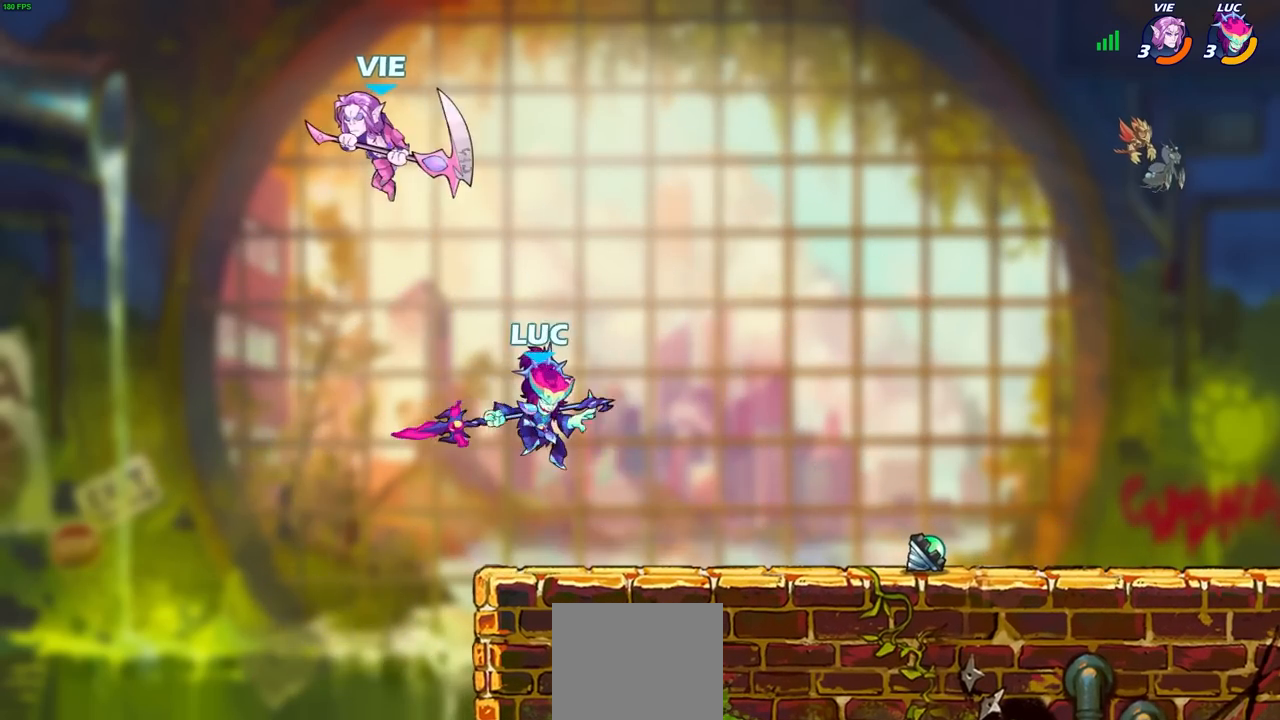
{"buttons": ["CIRCLE"], "left_stick": "up-right", "right_stick": "center", "events": [[50, "CIRCLE", "down"], [167, "CIRCLE", "up"], [167, "left_stick", "up-right"], [300, "CIRCLE", "down"]]}
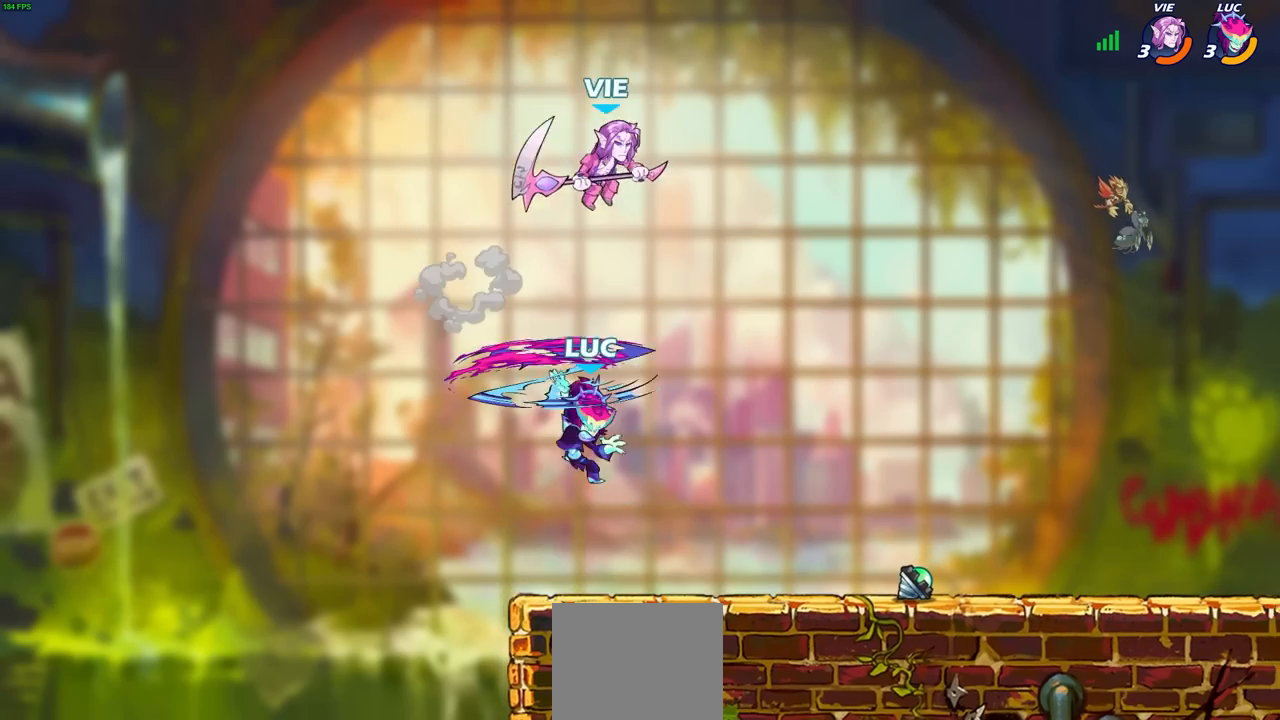
{"buttons": [], "left_stick": "down-left", "right_stick": "center", "events": [[150, "CIRCLE", "up"], [350, "left_stick", "center"], [433, "left_stick", "down-left"]]}
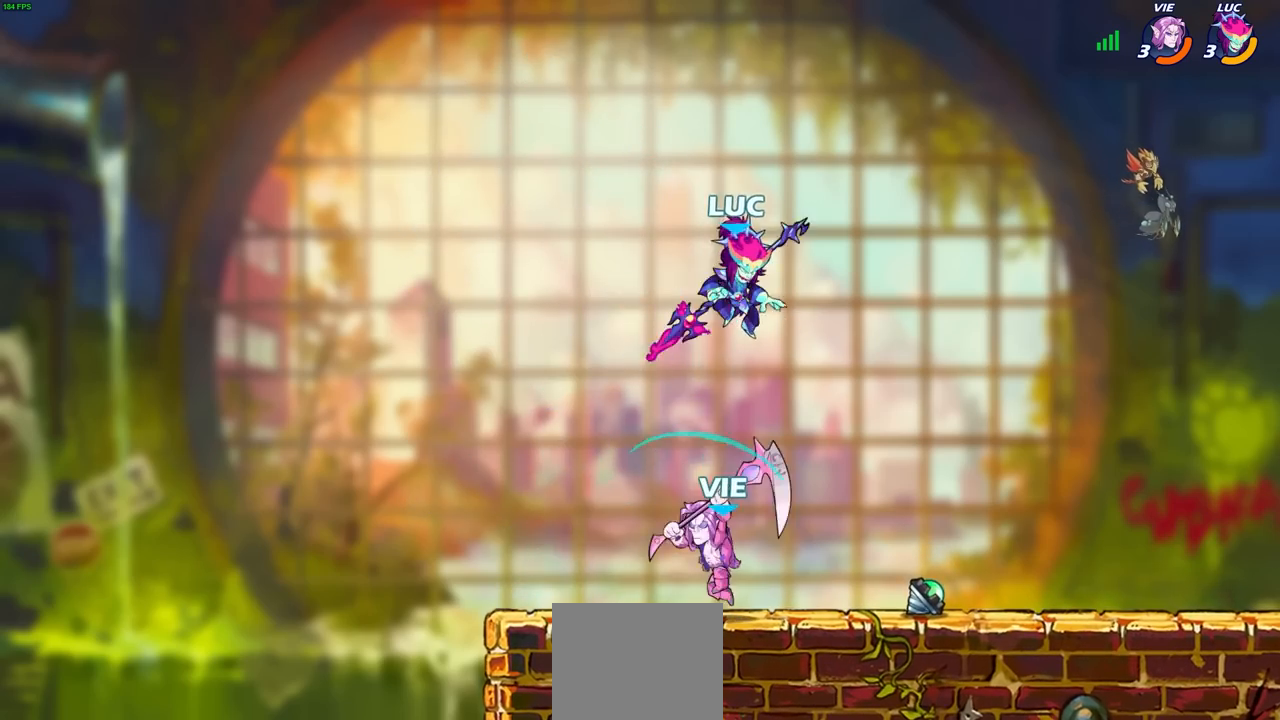
{"buttons": [], "left_stick": "right", "right_stick": "center", "events": [[50, "SQUARE", "down"], [133, "SQUARE", "up"], [300, "left_stick", "left"], [467, "left_stick", "right"]]}
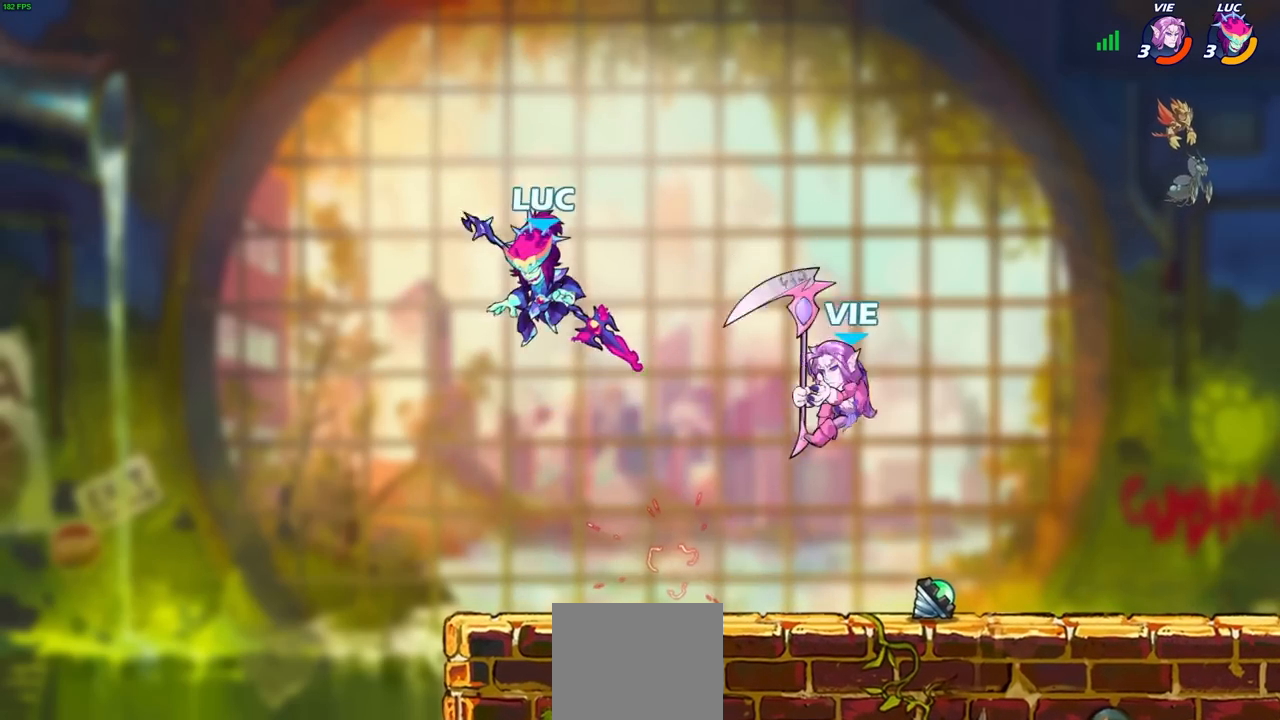
{"buttons": [], "left_stick": "left", "right_stick": "center", "events": [[100, "SQUARE", "down"], [217, "SQUARE", "up"], [317, "left_stick", "left"]]}
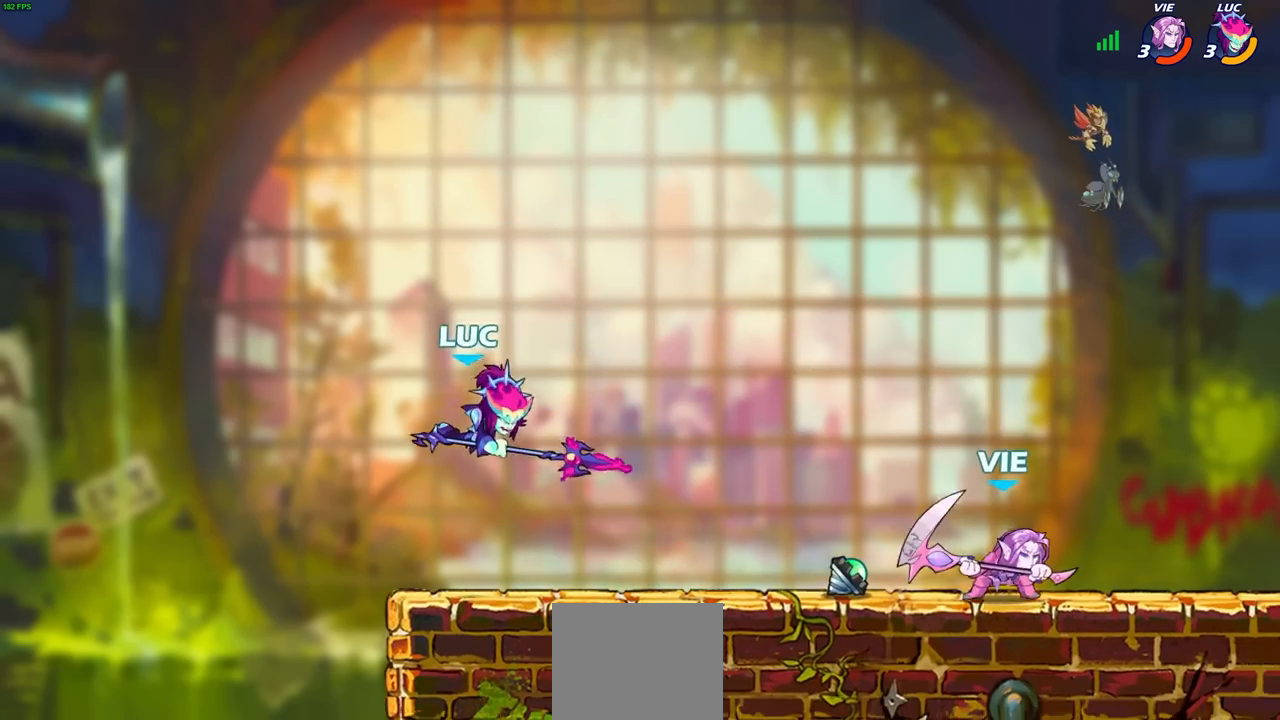
{"buttons": [], "left_stick": "up-left", "right_stick": "center", "events": [[217, "left_stick", "right"], [283, "CIRCLE", "down"], [333, "CIRCLE", "up"], [417, "left_stick", "up-left"]]}
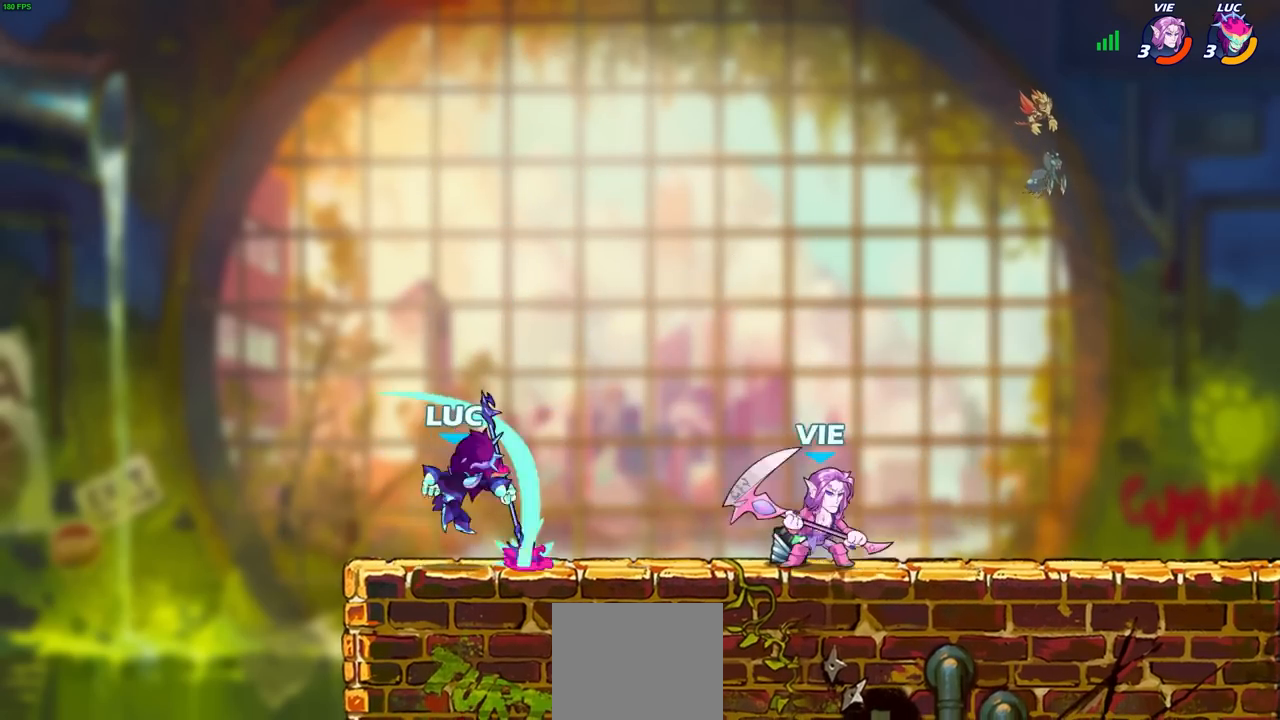
{"buttons": [], "left_stick": "center", "right_stick": "center", "events": [[133, "left_stick", "center"]]}
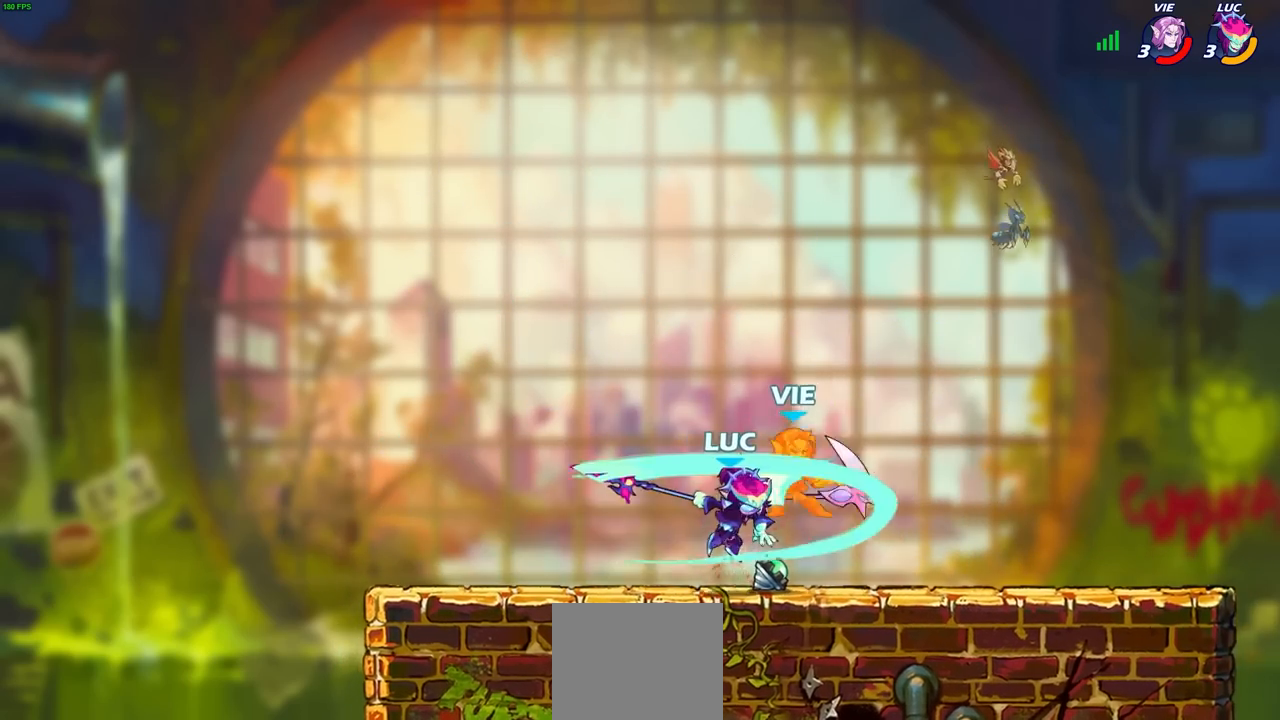
{"buttons": ["R1", "R2"], "left_stick": "right", "right_stick": "center", "events": [[117, "left_stick", "right"], [250, "R1", "down"], [250, "R2", "down"]]}
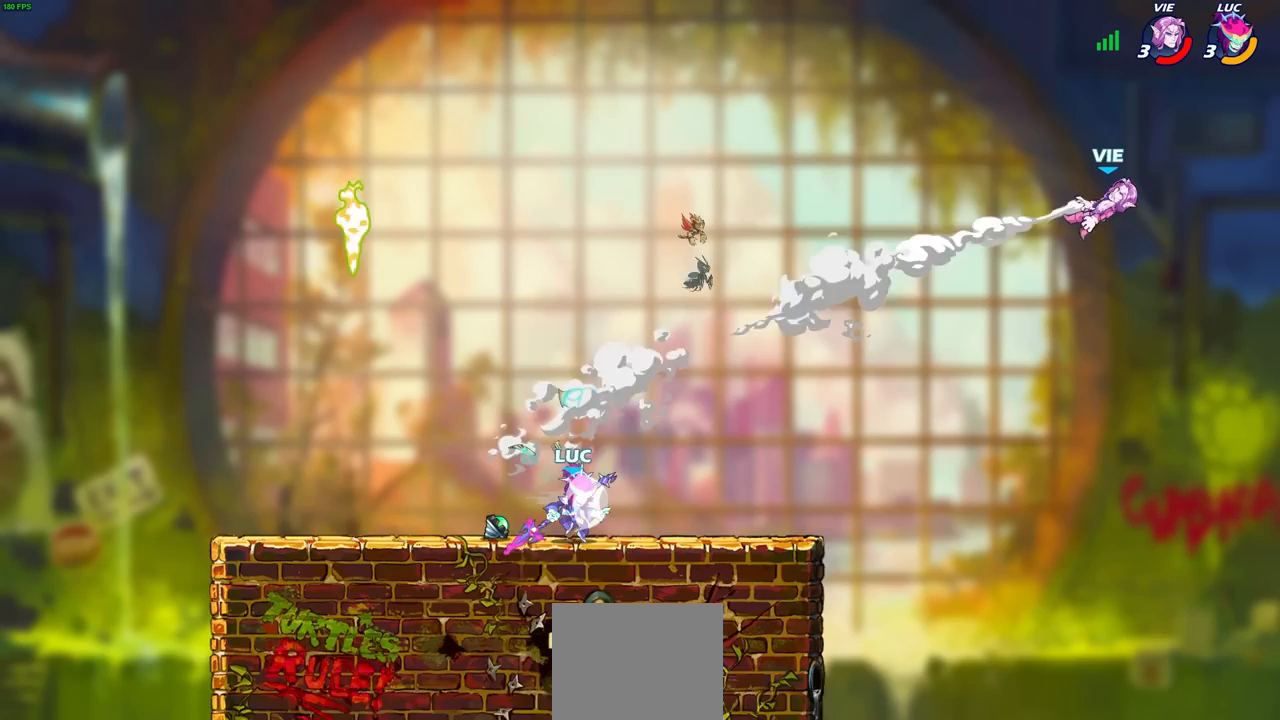
{"buttons": [], "left_stick": "right", "right_stick": "center", "events": [[17, "R1", "up"], [33, "R2", "up"]]}
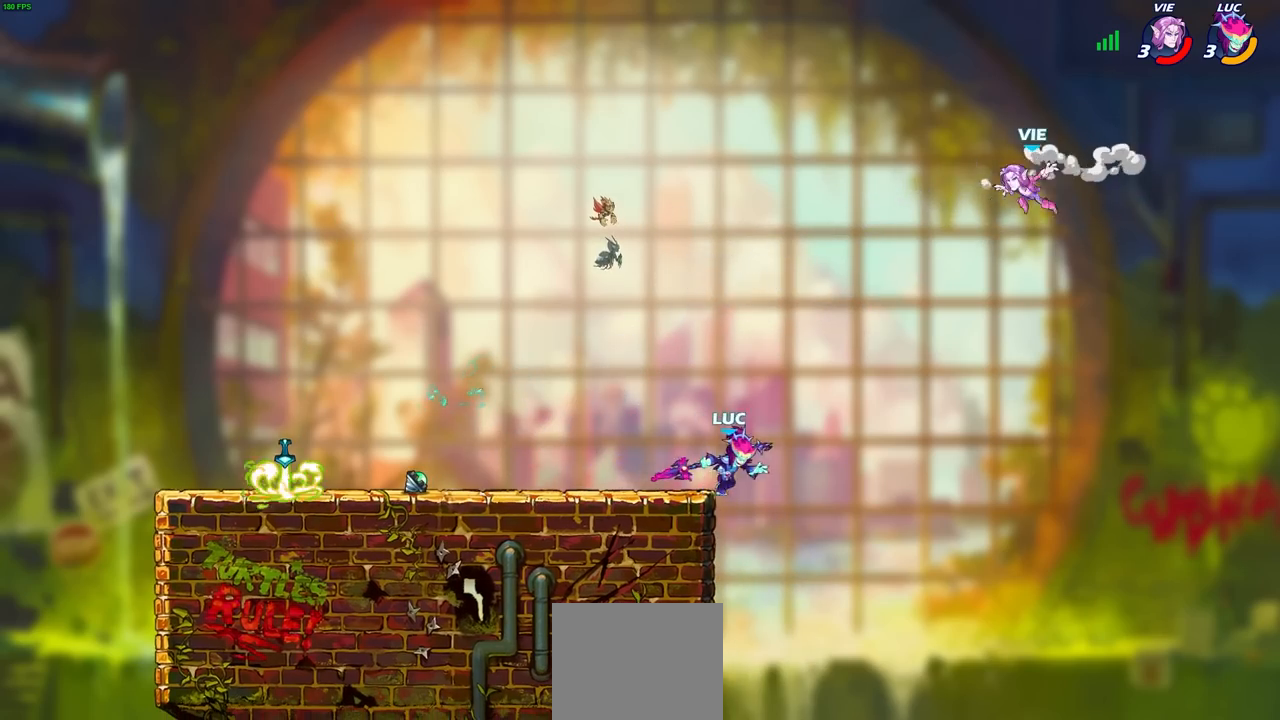
{"buttons": ["CIRCLE"], "left_stick": "up-left", "right_stick": "center", "events": [[100, "CROSS", "down"], [117, "left_stick", "up-left"], [183, "CIRCLE", "down"], [200, "CROSS", "up"], [333, "left_stick", "up-right"], [483, "left_stick", "up-left"]]}
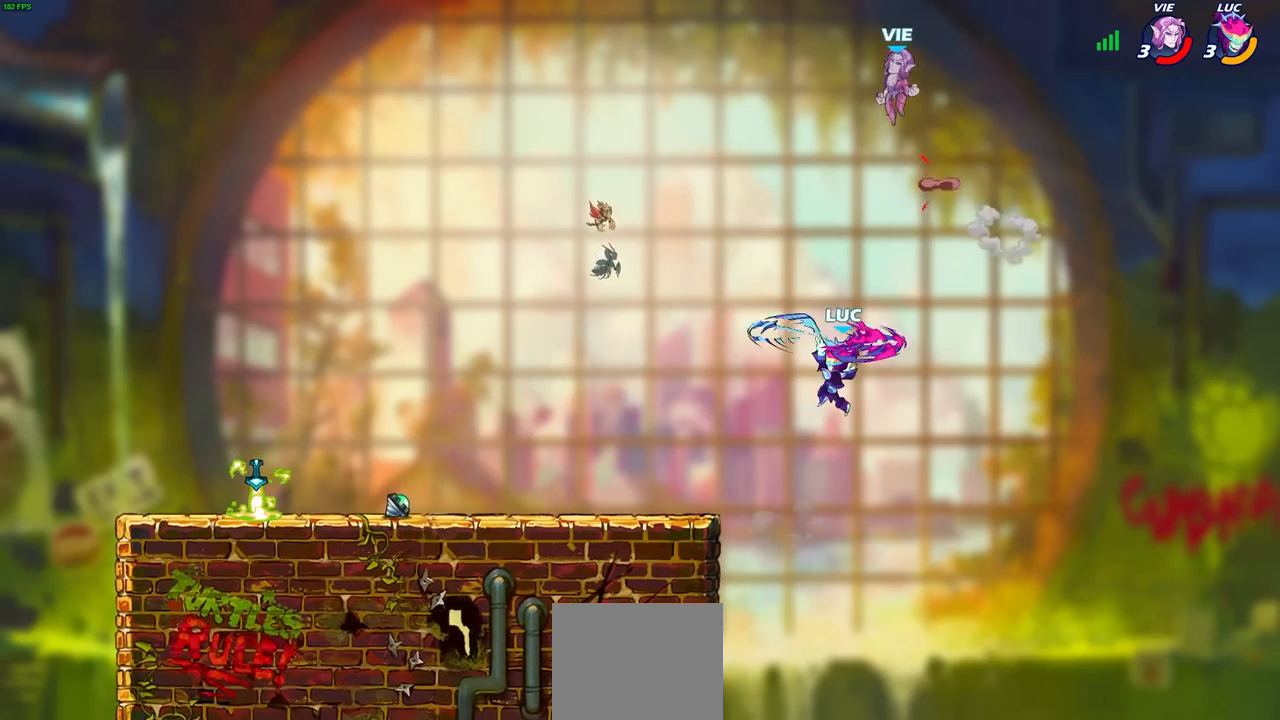
{"buttons": [], "left_stick": "down-left", "right_stick": "center", "events": [[17, "left_stick", "left"], [333, "CIRCLE", "up"], [400, "left_stick", "down-left"]]}
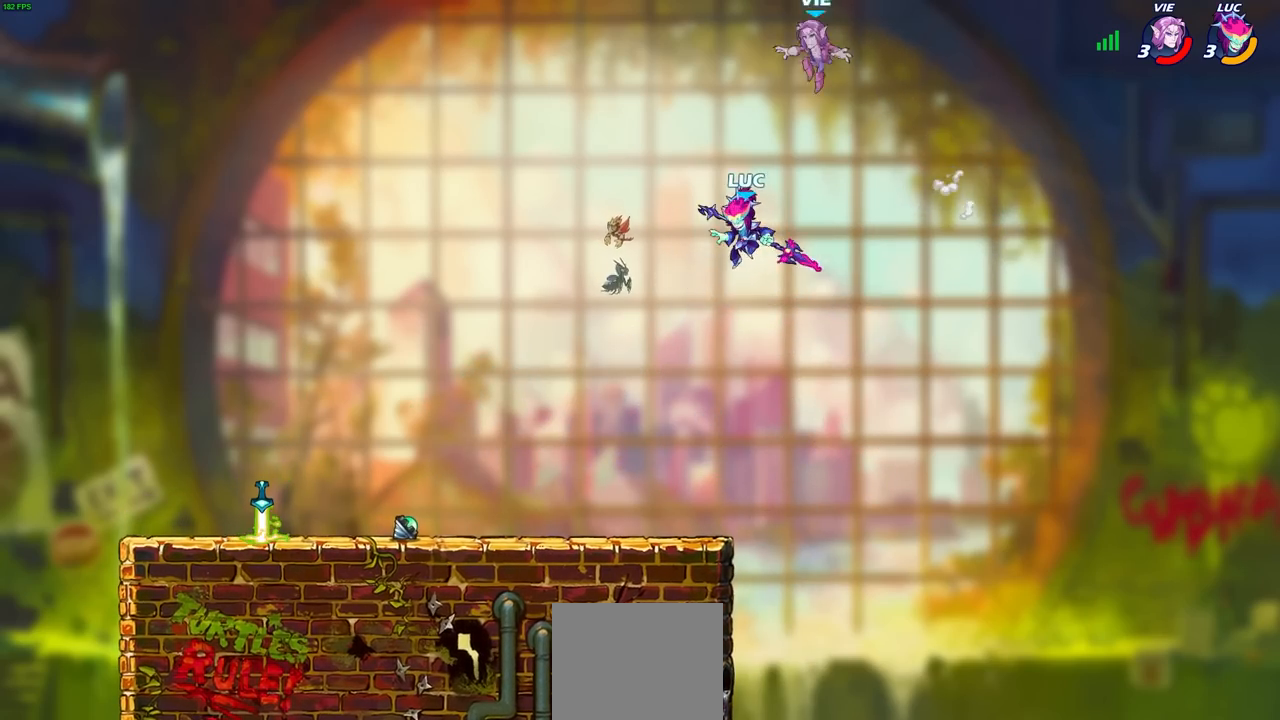
{"buttons": [], "left_stick": "down-left", "right_stick": "center", "events": [[200, "left_stick", "down-right"], [417, "left_stick", "down-left"]]}
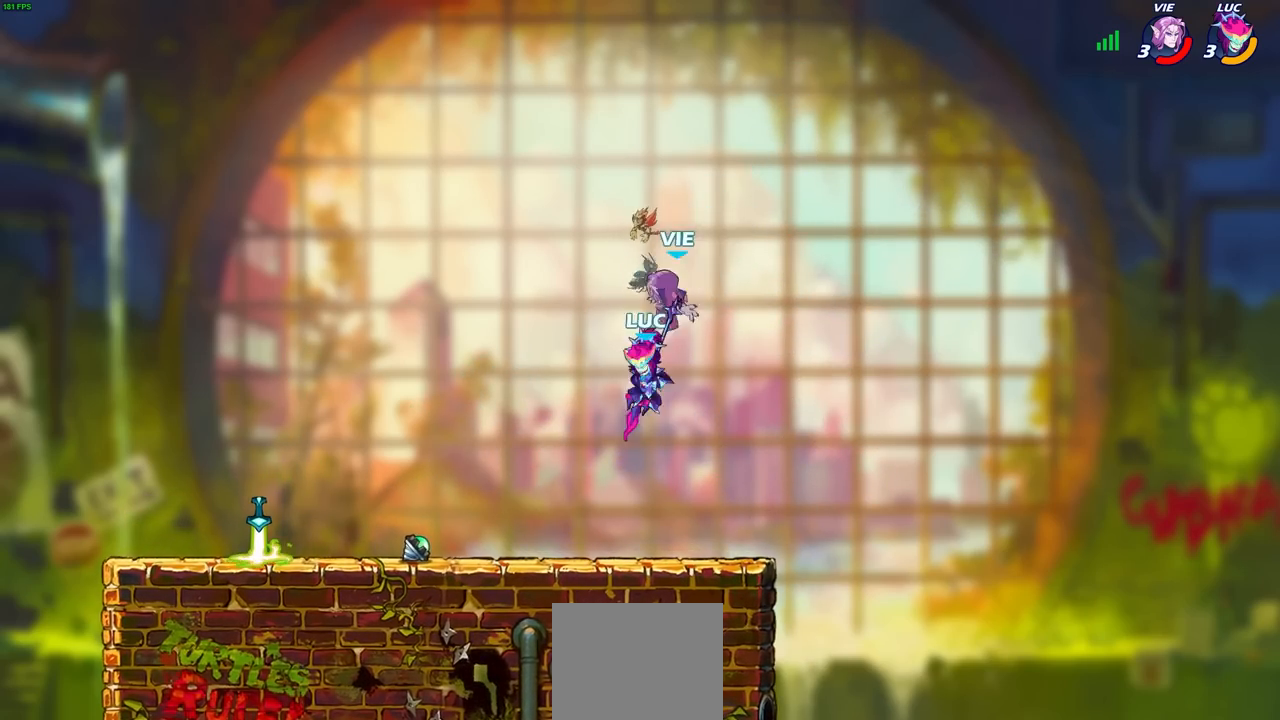
{"buttons": [], "left_stick": "center", "right_stick": "center", "events": [[67, "left_stick", "center"], [133, "R2", "down"], [167, "CIRCLE", "down"], [233, "CIRCLE", "up"], [233, "R2", "up"]]}
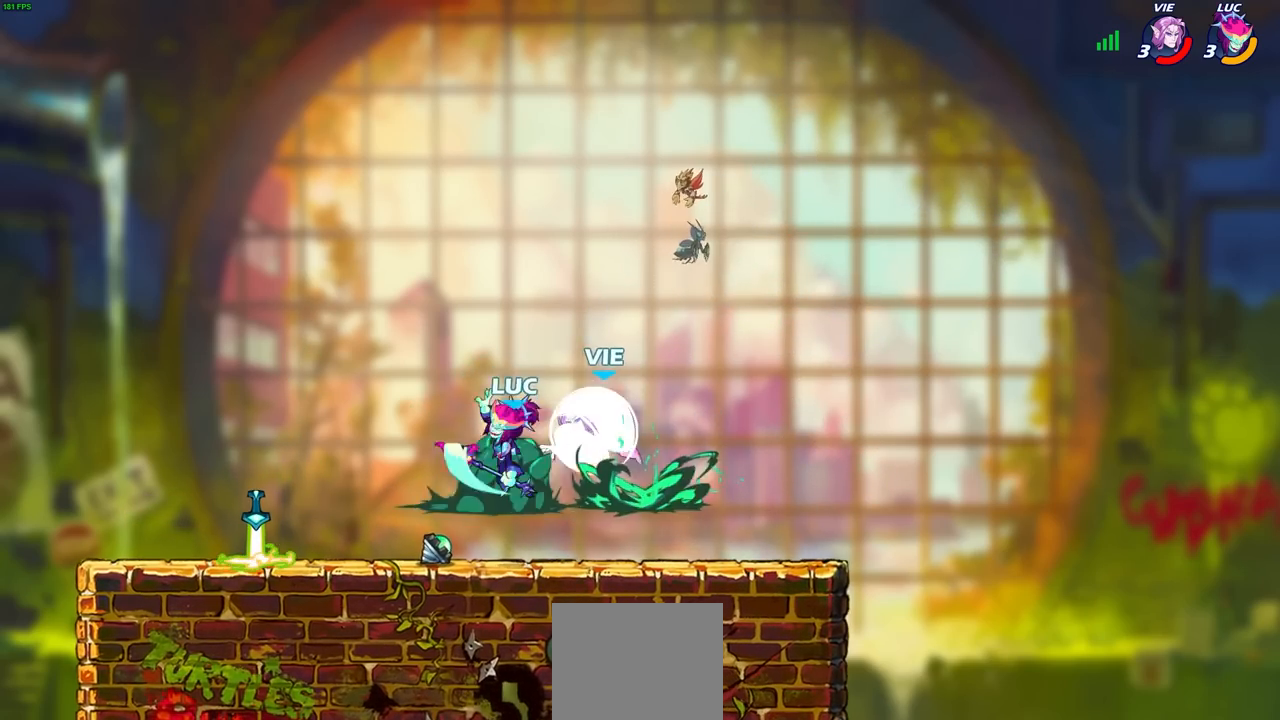
{"buttons": [], "left_stick": "right", "right_stick": "center", "events": [[450, "left_stick", "right"]]}
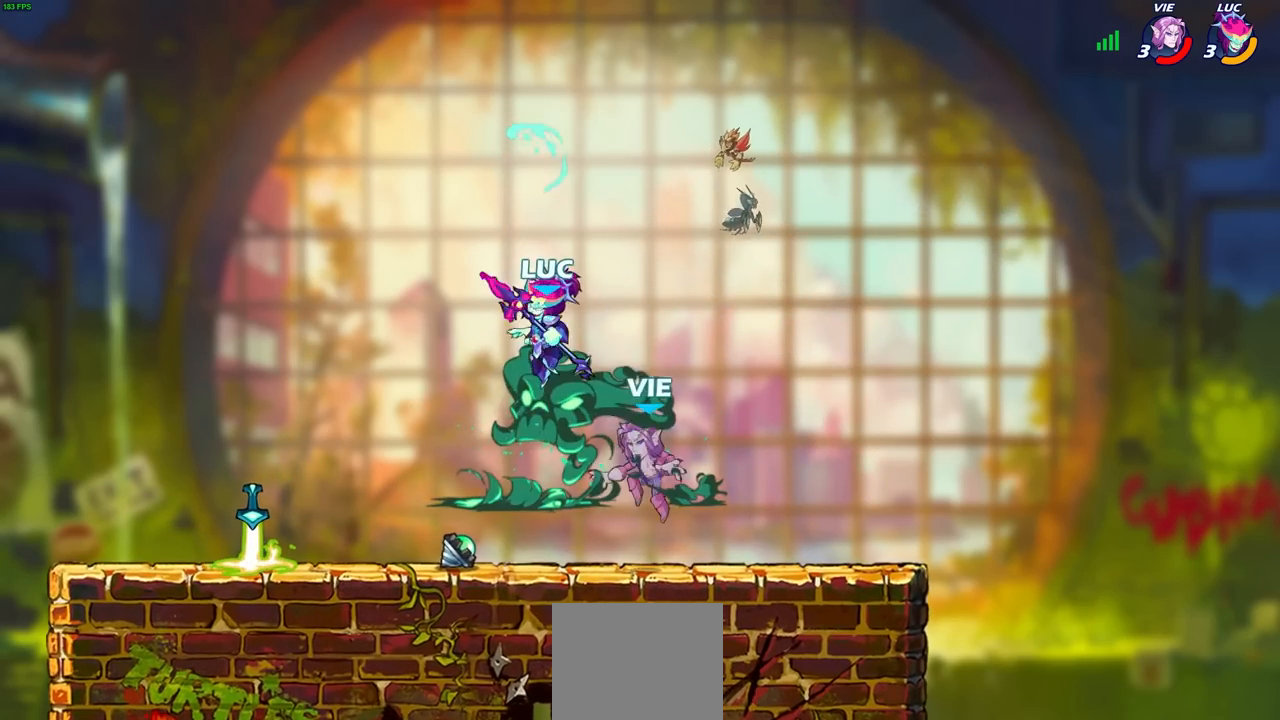
{"buttons": [], "left_stick": "down-left", "right_stick": "center", "events": [[117, "CROSS", "down"], [150, "left_stick", "up"], [233, "left_stick", "left"], [317, "CROSS", "up"], [383, "left_stick", "down-left"]]}
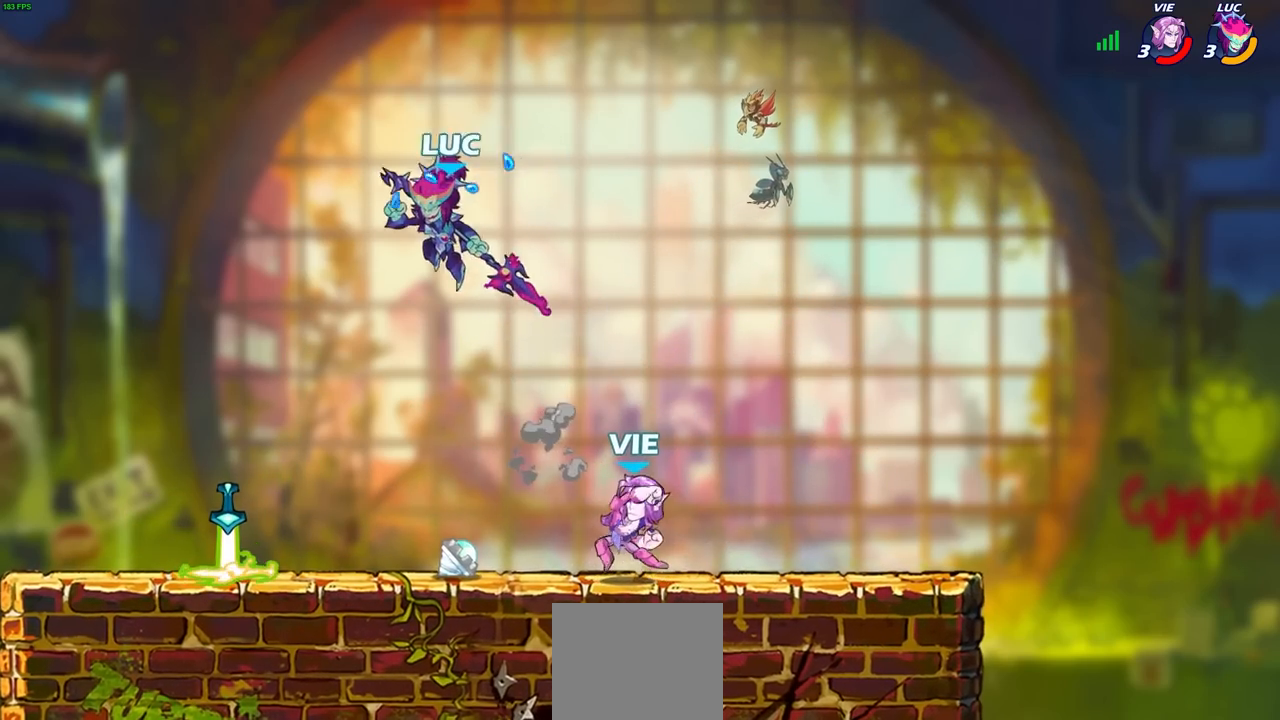
{"buttons": [], "left_stick": "center", "right_stick": "center", "events": [[50, "left_stick", "right"], [200, "SQUARE", "down"], [250, "left_stick", "center"], [267, "SQUARE", "up"]]}